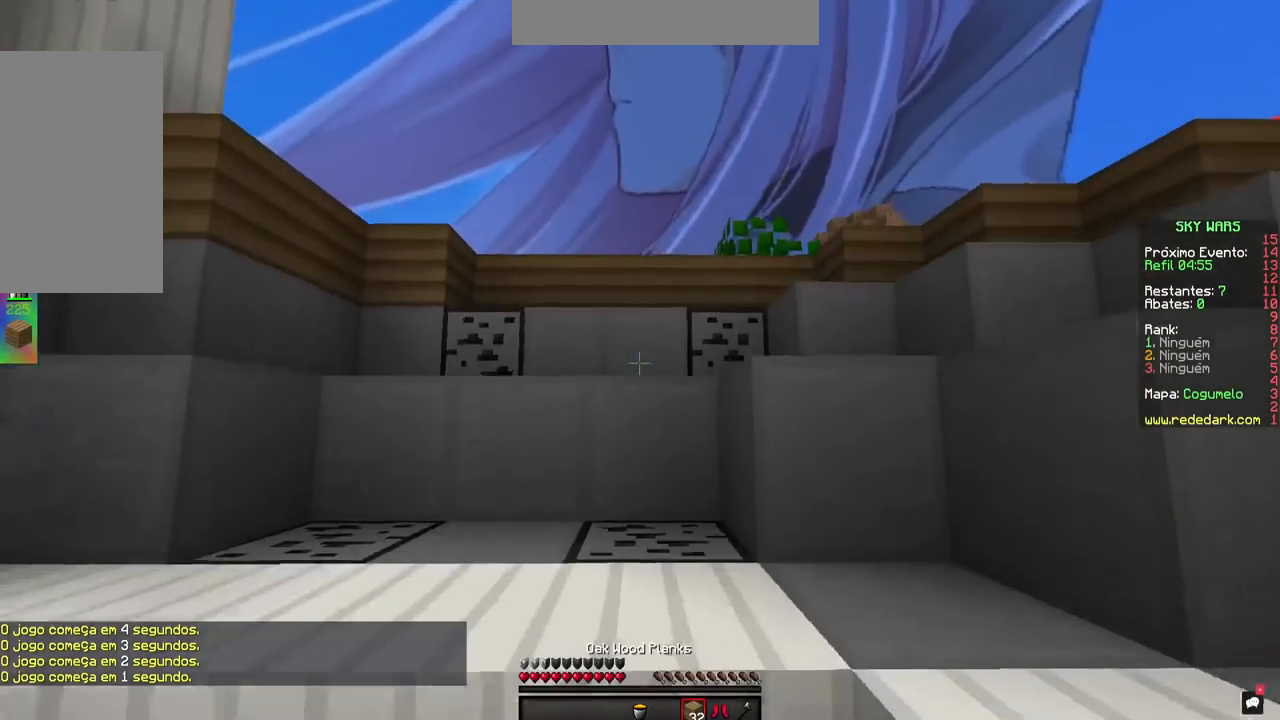
Gameplay with keyboard and mouse; each line is a JSON object with the keys and mouse buttons held at the frame after it. "events" lists presses ("down") and releases ("up") of "a", "d", "s", "space", "w", "mouse_left" and "mouse_right" between this image and that frame as [ms after this image, input, new state], when the widget could be followed in between. "mouse_left", "mouse_right" = the "left", "right" buttons of the "mouse" list. No other keys are recorded. Fast repeated clicks can show as one long hold. Mouse movement is not recorded.
{"keys": ["space", "w"], "mouse": ["right"]}
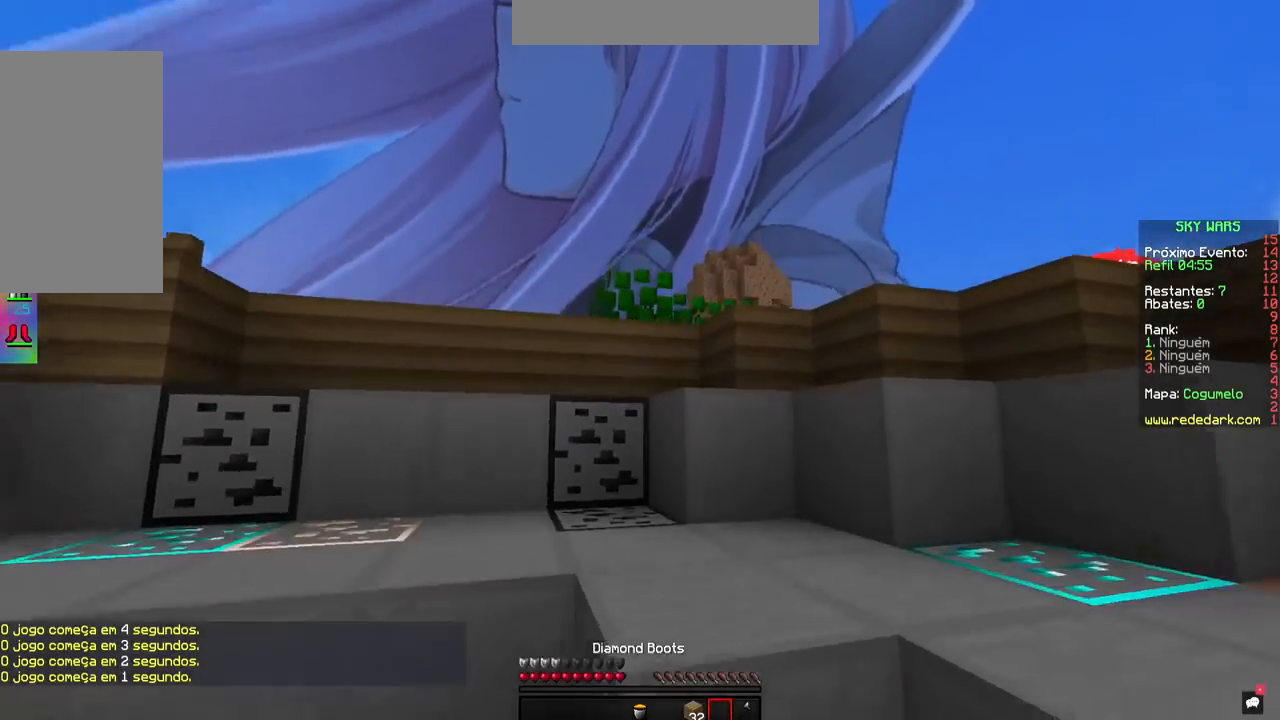
{"keys": ["space", "w"], "mouse": []}
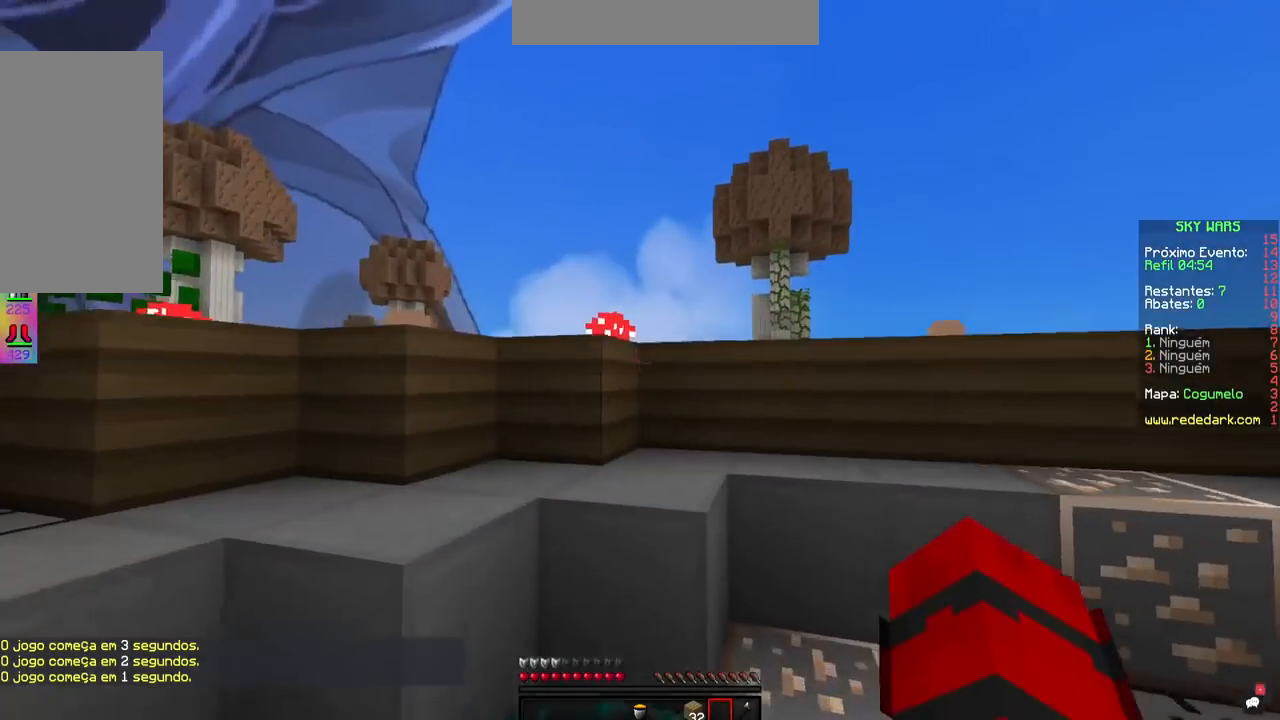
{"keys": ["space", "w"], "mouse": []}
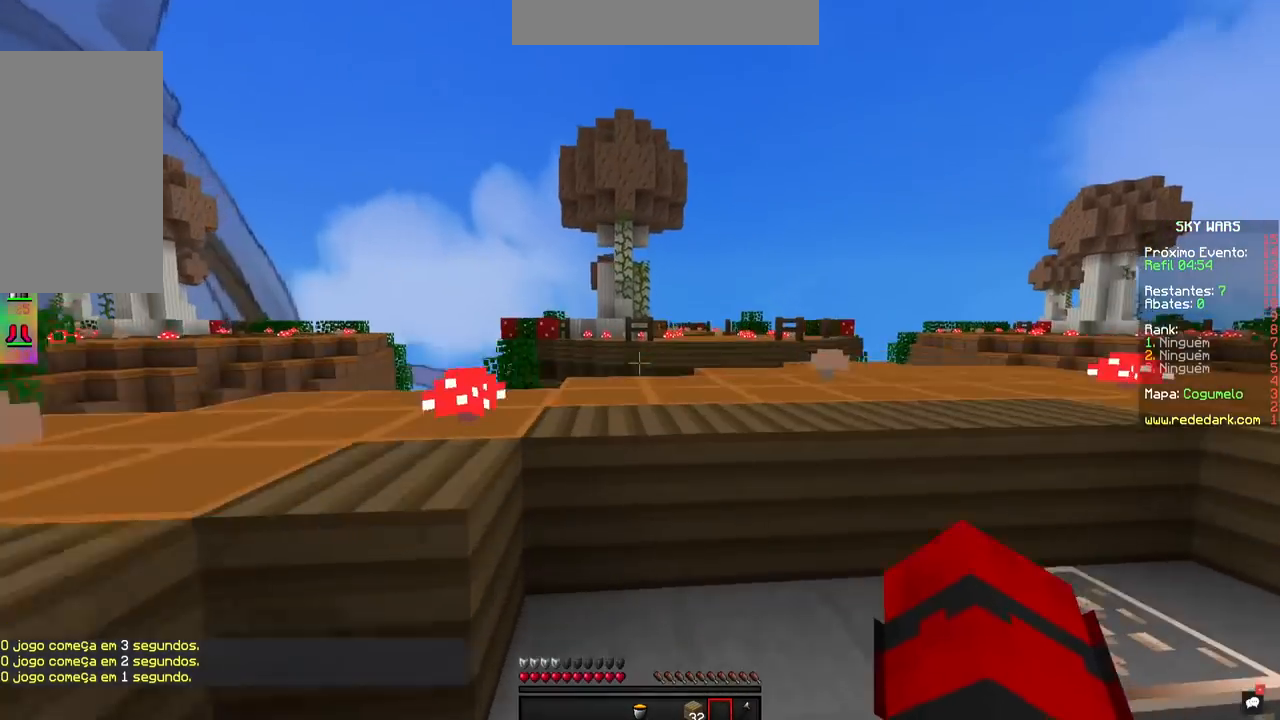
{"keys": ["space", "w"], "mouse": [], "events": []}
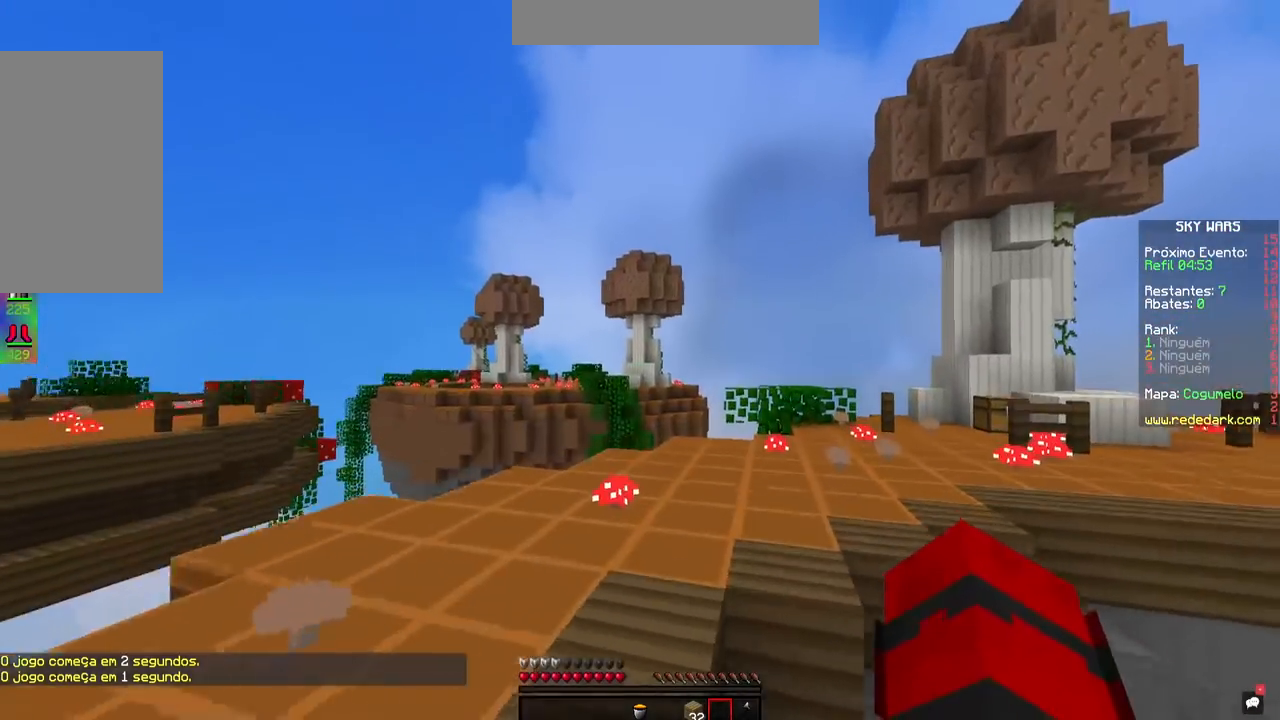
{"keys": ["space", "w"], "mouse": [], "events": []}
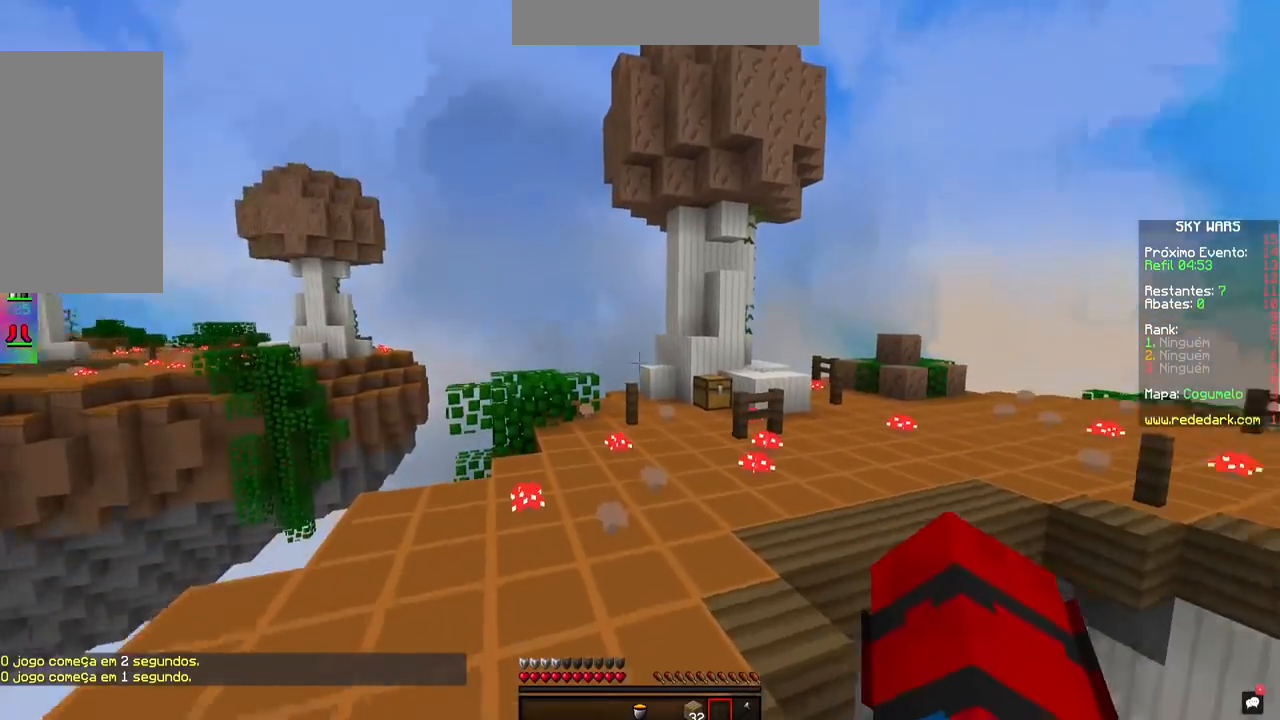
{"keys": ["space", "w"], "mouse": [], "events": []}
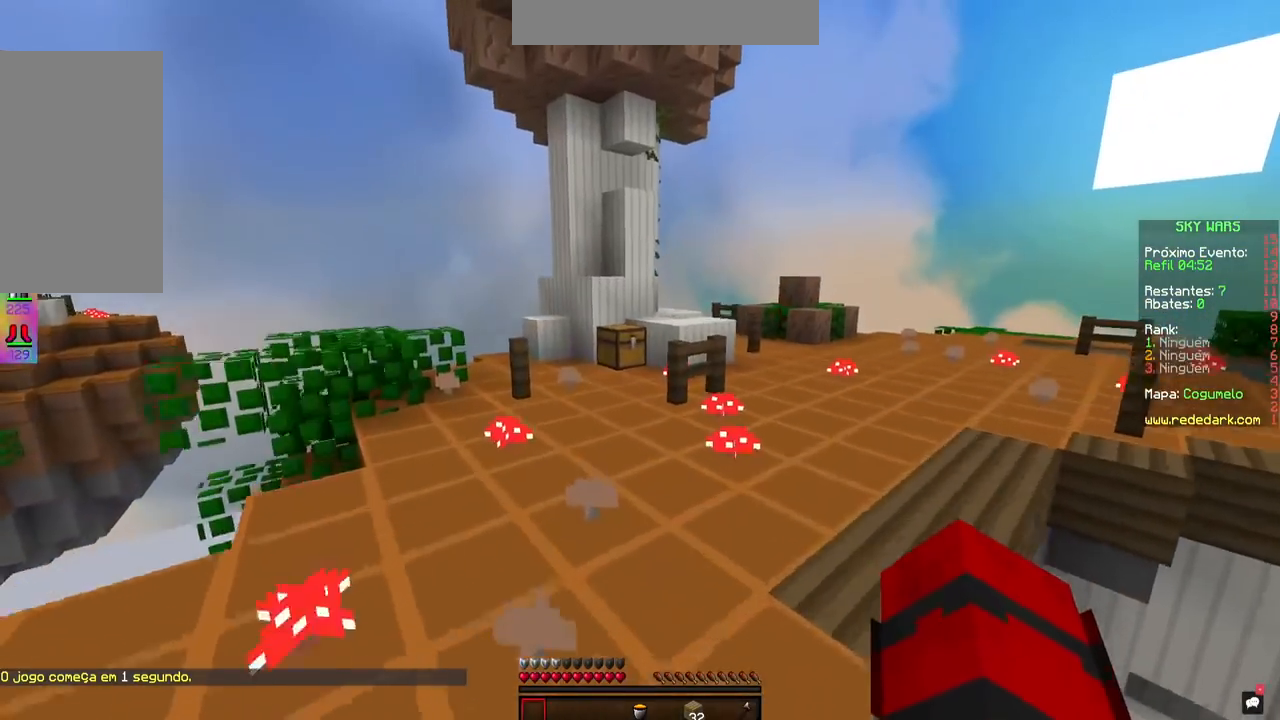
{"keys": ["space", "w"], "mouse": [], "events": []}
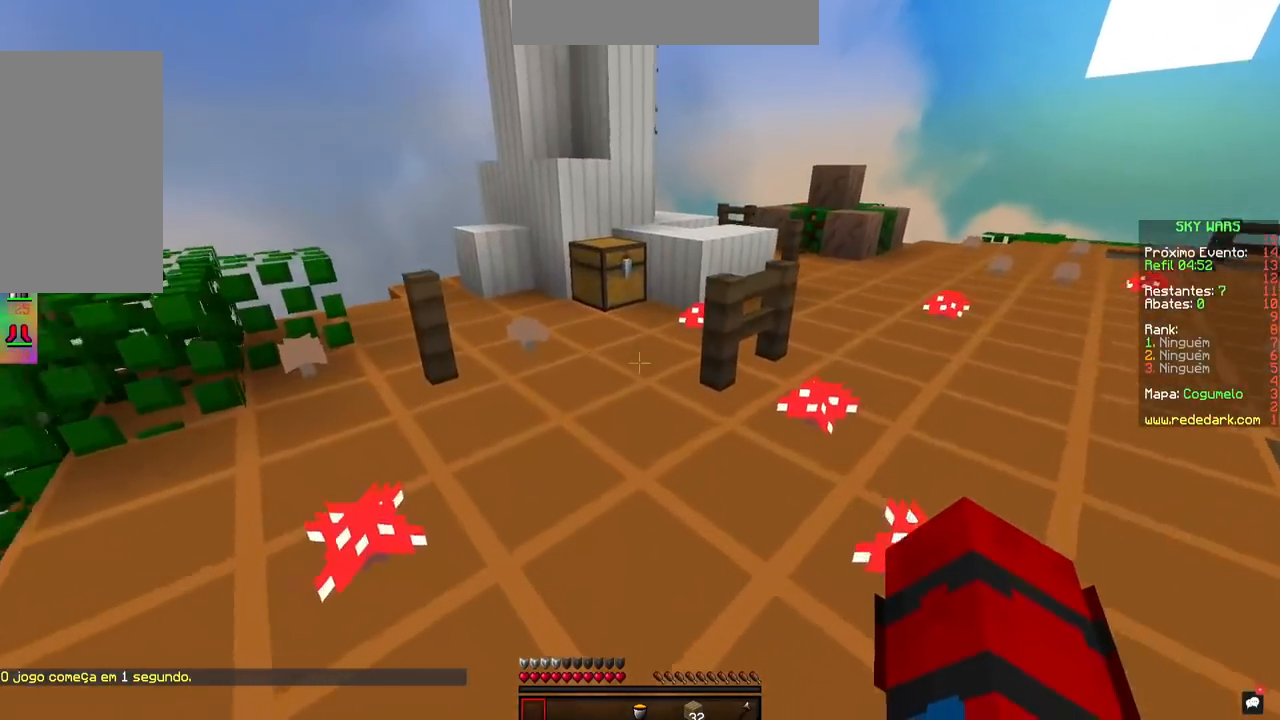
{"keys": ["w"], "mouse": ["right"], "events": [[100, "space", "up"], [434, "mouse_right", "down"]]}